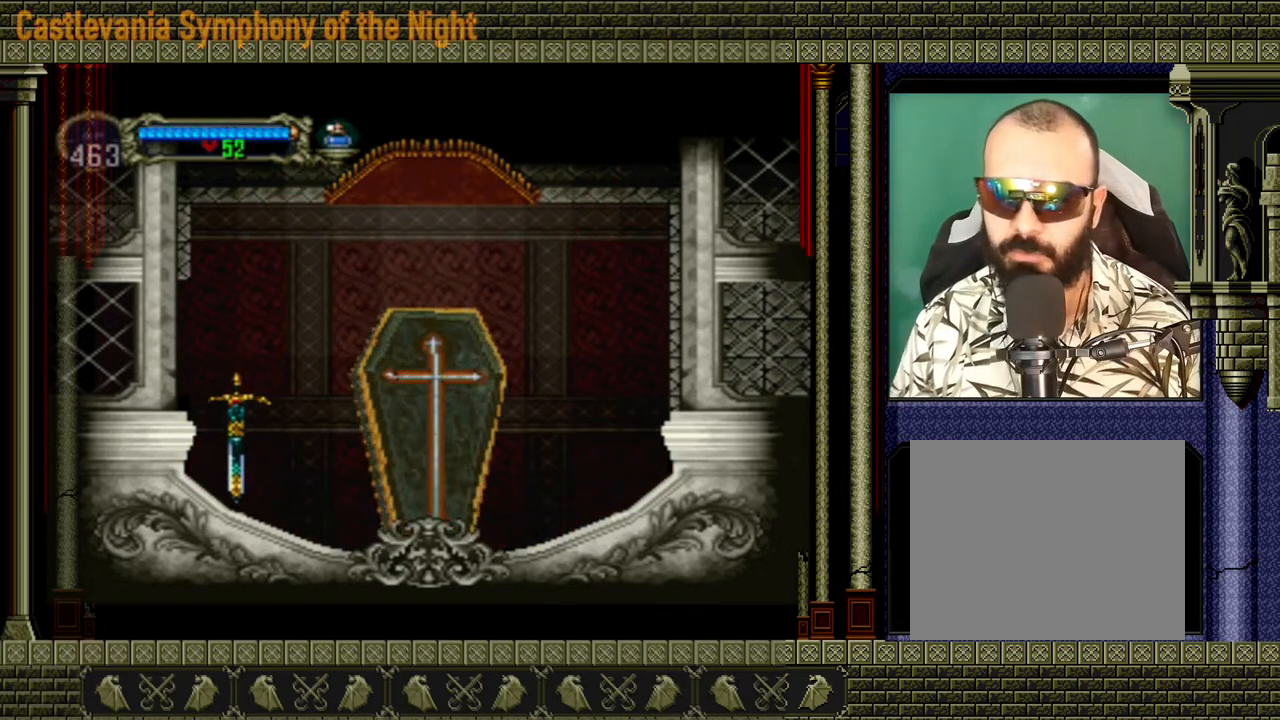
Gameplay with a controller (Xbox layout); each line is a JSON object with the inputs held at the frame after it. "events" lists button and stick changes between this image and that frame as [ms after this image, input, new state], when the widget could be followed in between. Not read: L3 R3.
{"buttons": ["A", "B"], "left_stick": "center", "right_stick": "center", "events": [[440, "A", "down"], [520, "B", "down"]]}
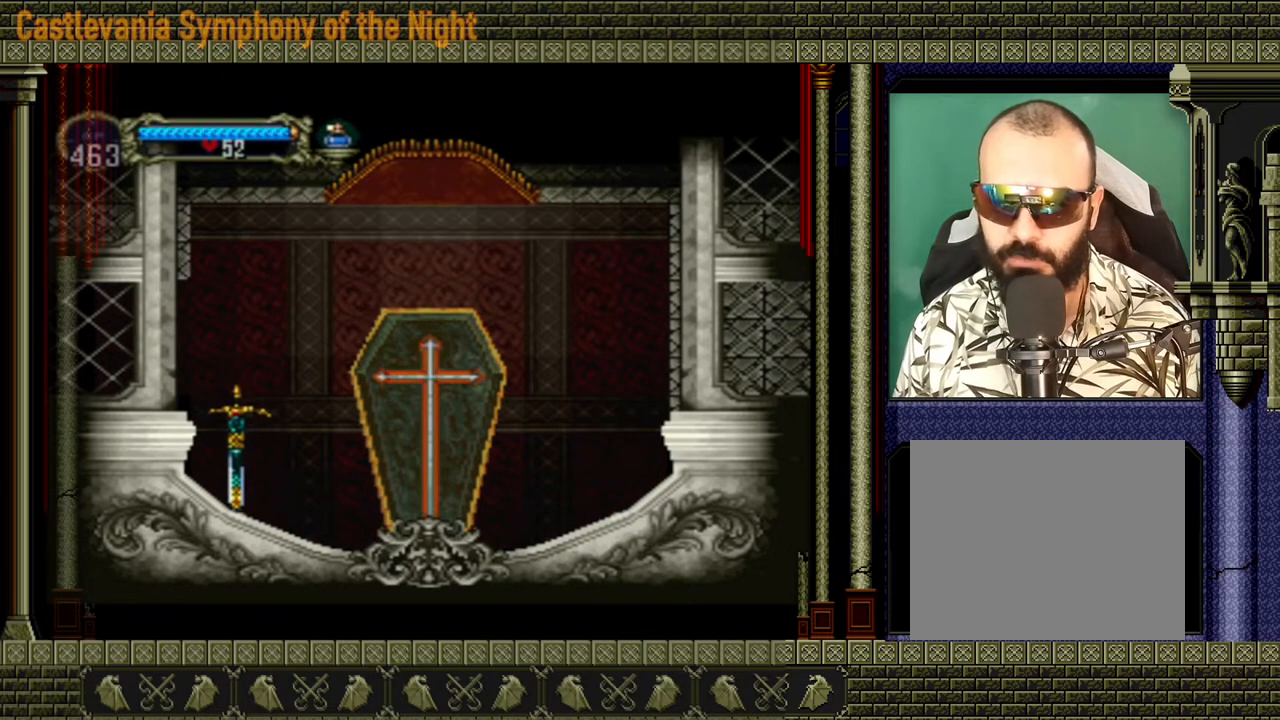
{"buttons": [], "left_stick": "center", "right_stick": "center", "events": [[40, "A", "up"], [80, "B", "up"]]}
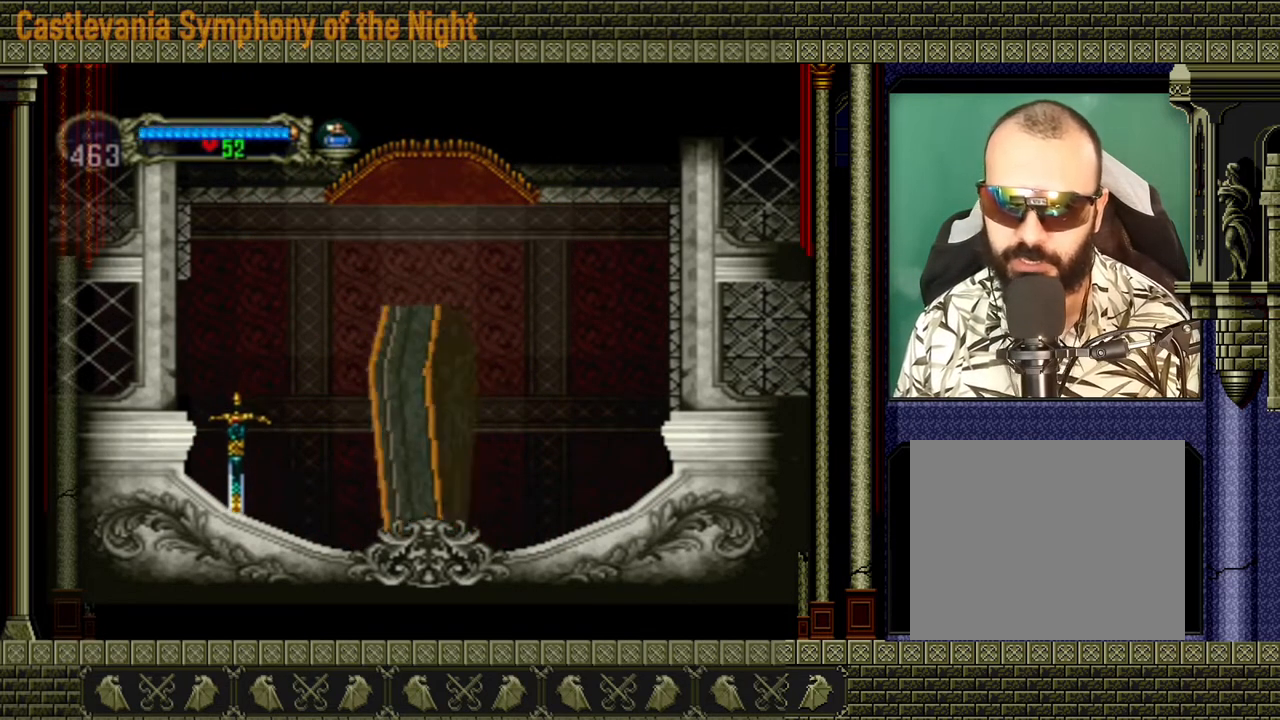
{"buttons": [], "left_stick": "left", "right_stick": "center", "events": [[80, "left_stick", "left"]]}
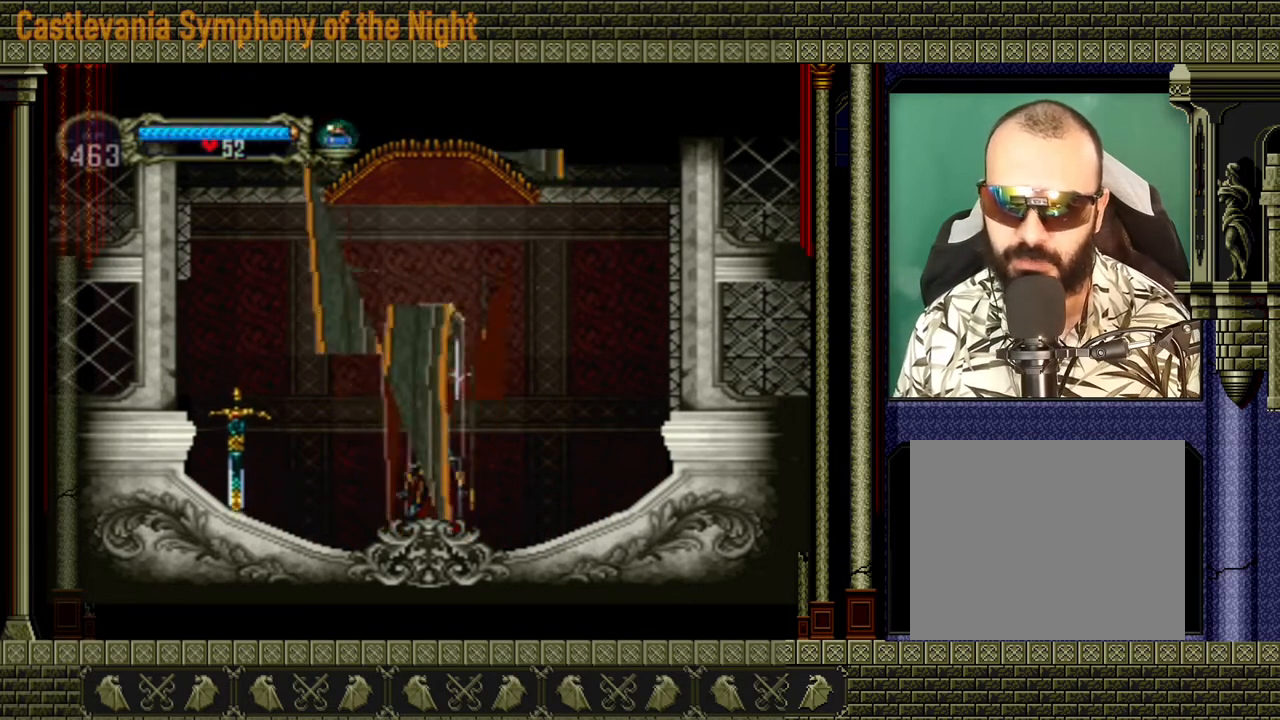
{"buttons": [], "left_stick": "left", "right_stick": "center", "events": []}
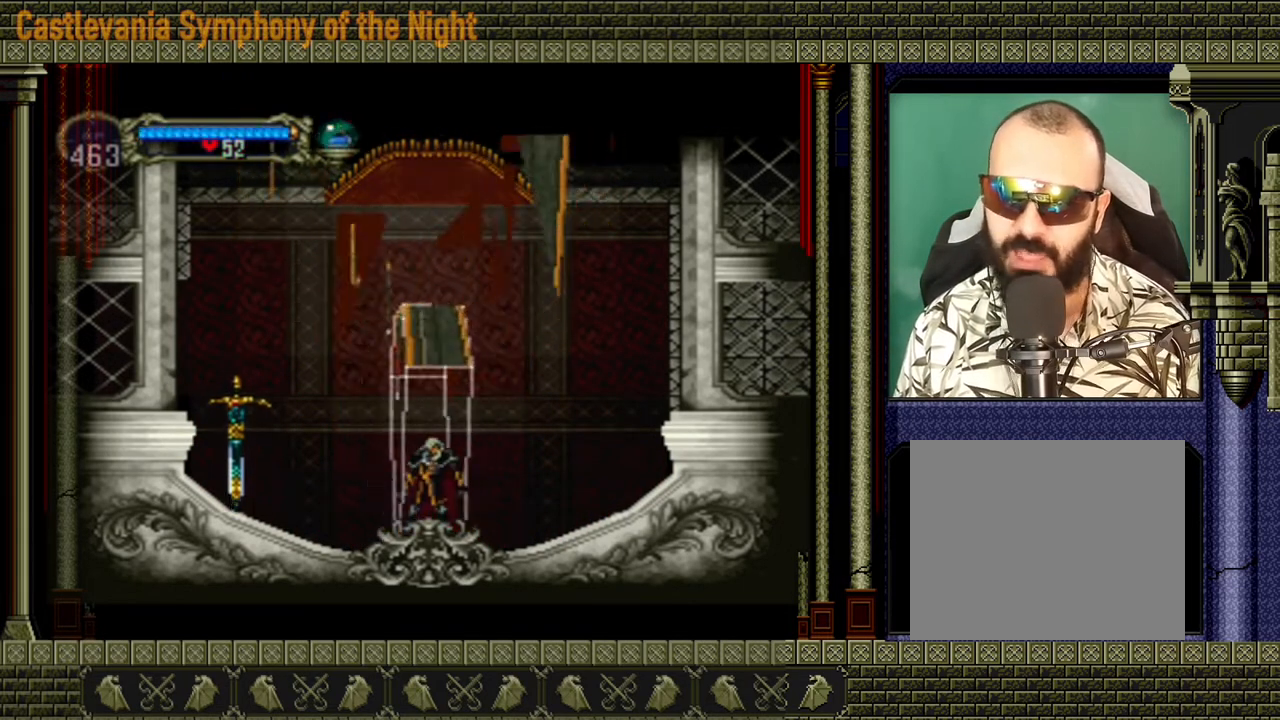
{"buttons": [], "left_stick": "left", "right_stick": "center", "events": []}
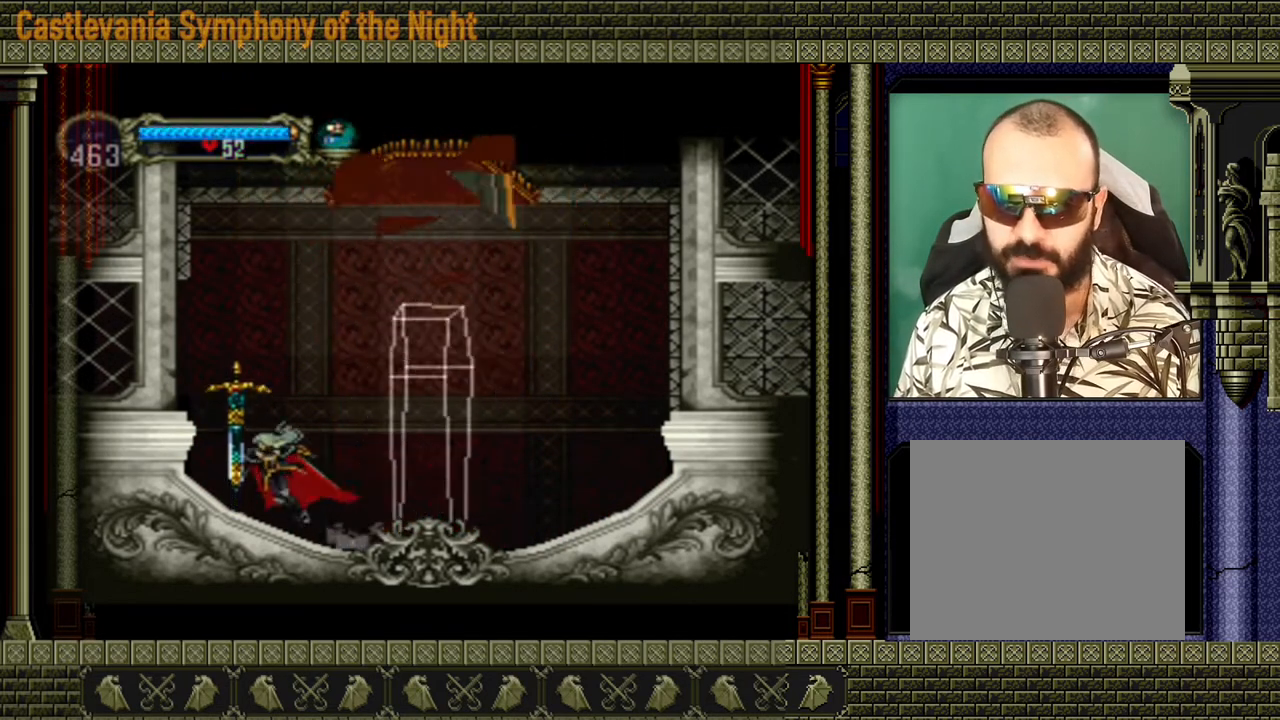
{"buttons": [], "left_stick": "left", "right_stick": "center", "events": [[120, "A", "down"], [320, "A", "up"]]}
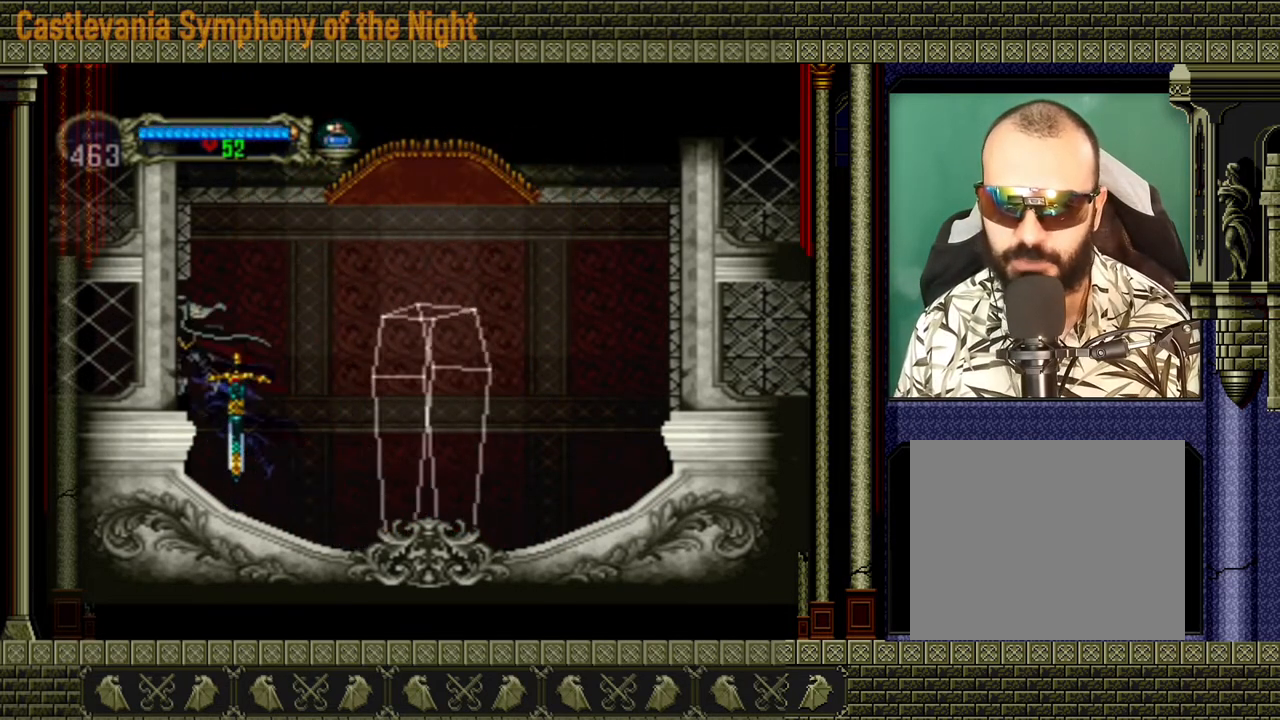
{"buttons": [], "left_stick": "left", "right_stick": "center", "events": []}
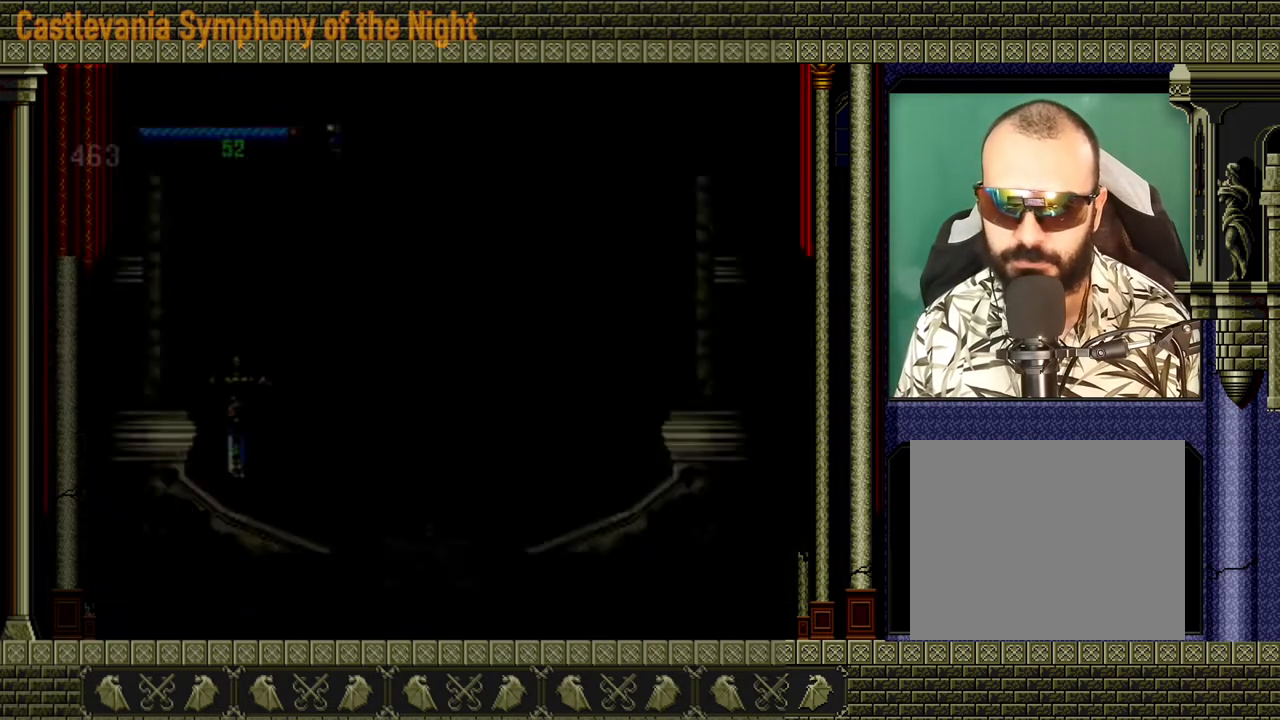
{"buttons": [], "left_stick": "left", "right_stick": "center", "events": []}
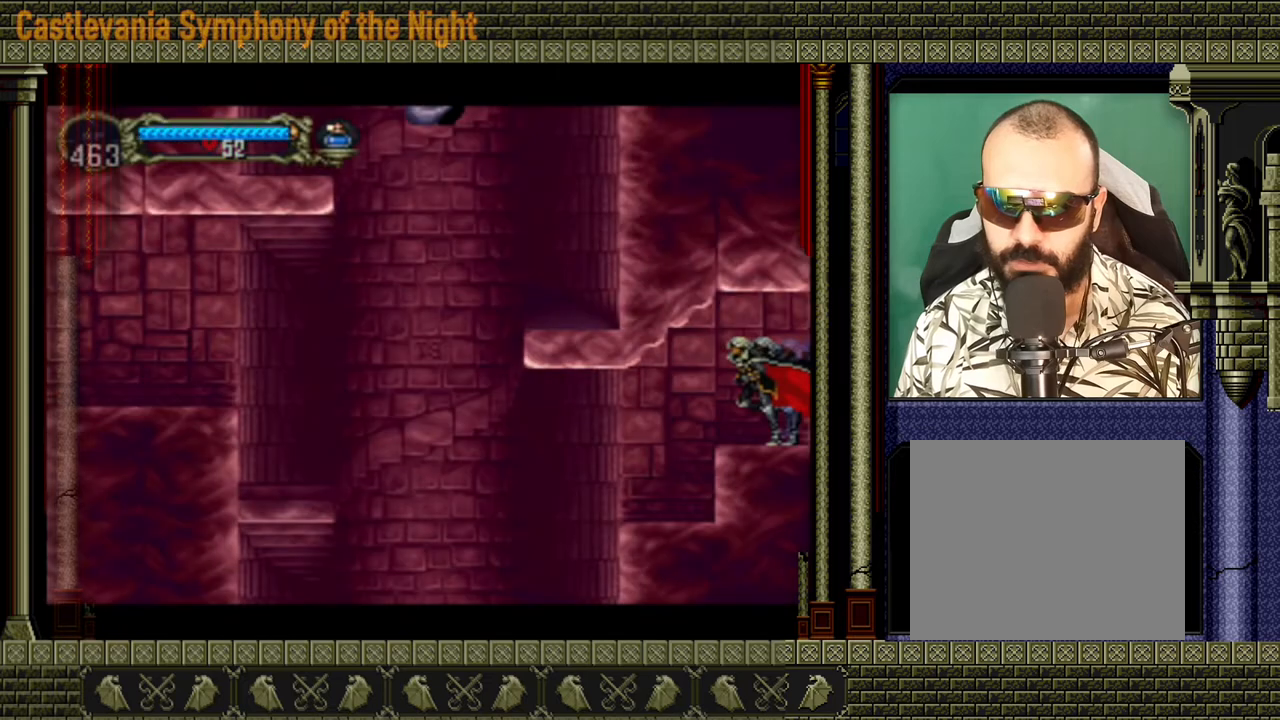
{"buttons": [], "left_stick": "left", "right_stick": "center", "events": [[160, "left_stick", "center"], [480, "left_stick", "left"]]}
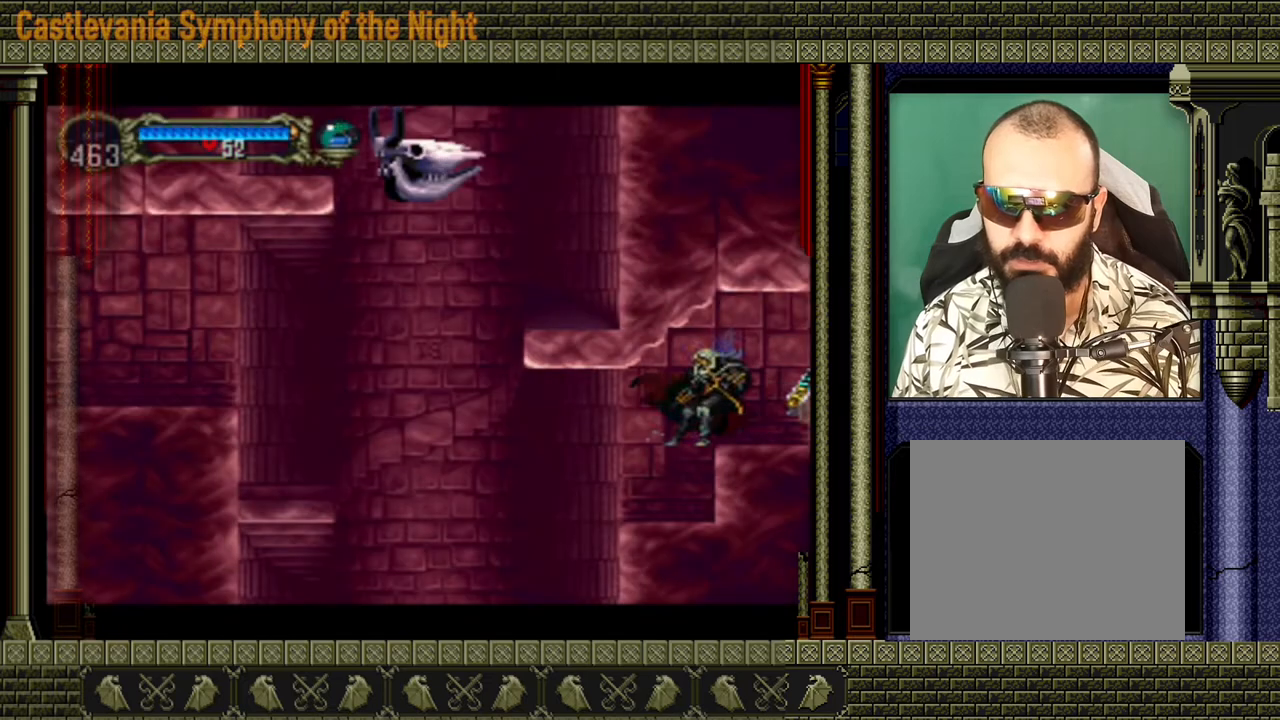
{"buttons": [], "left_stick": "center", "right_stick": "center", "events": [[200, "left_stick", "center"]]}
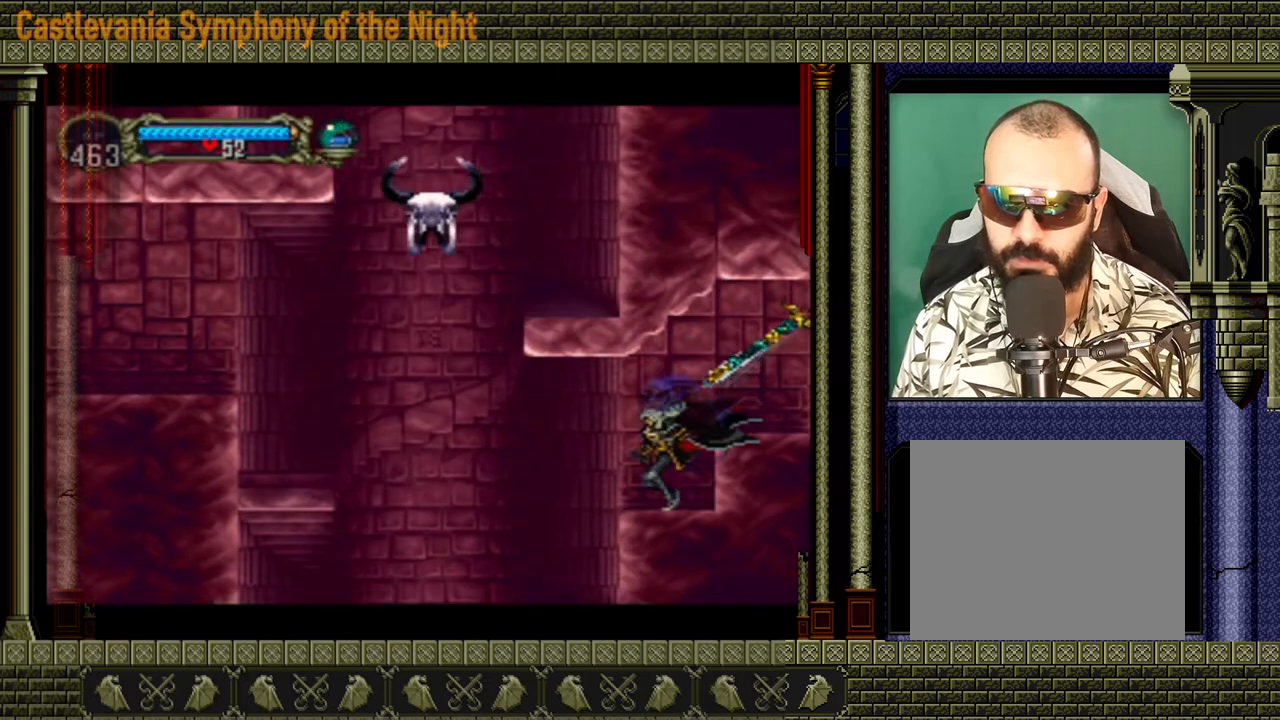
{"buttons": [], "left_stick": "left", "right_stick": "center", "events": [[40, "left_stick", "left"], [240, "A", "down"], [400, "A", "up"]]}
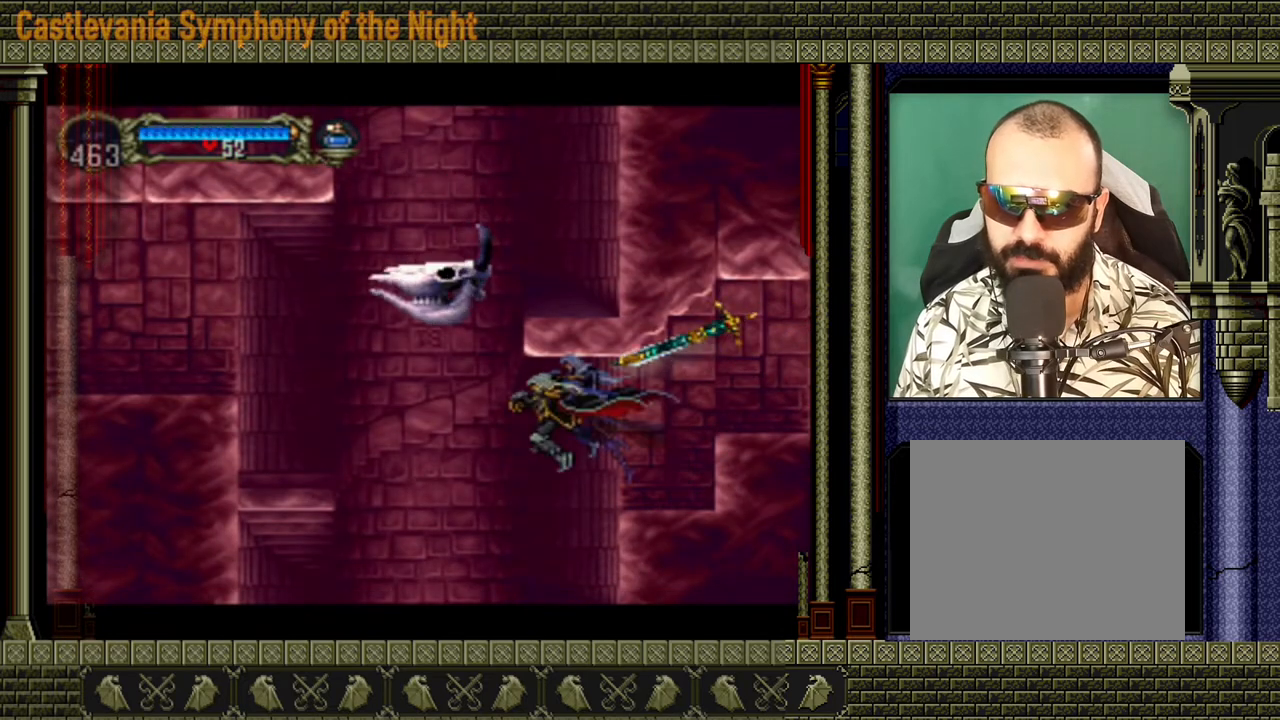
{"buttons": ["A"], "left_stick": "left", "right_stick": "center", "events": [[280, "A", "down"]]}
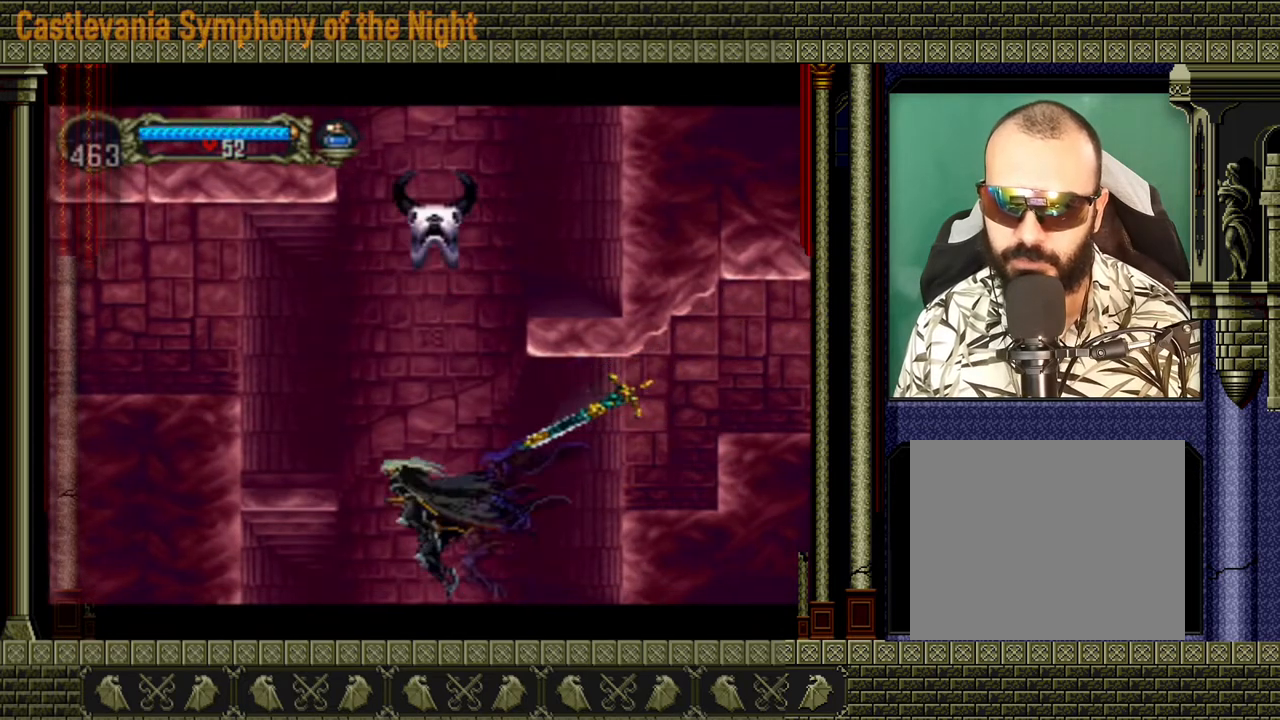
{"buttons": [], "left_stick": "up-left", "right_stick": "center", "events": [[400, "left_stick", "up-left"], [520, "A", "up"]]}
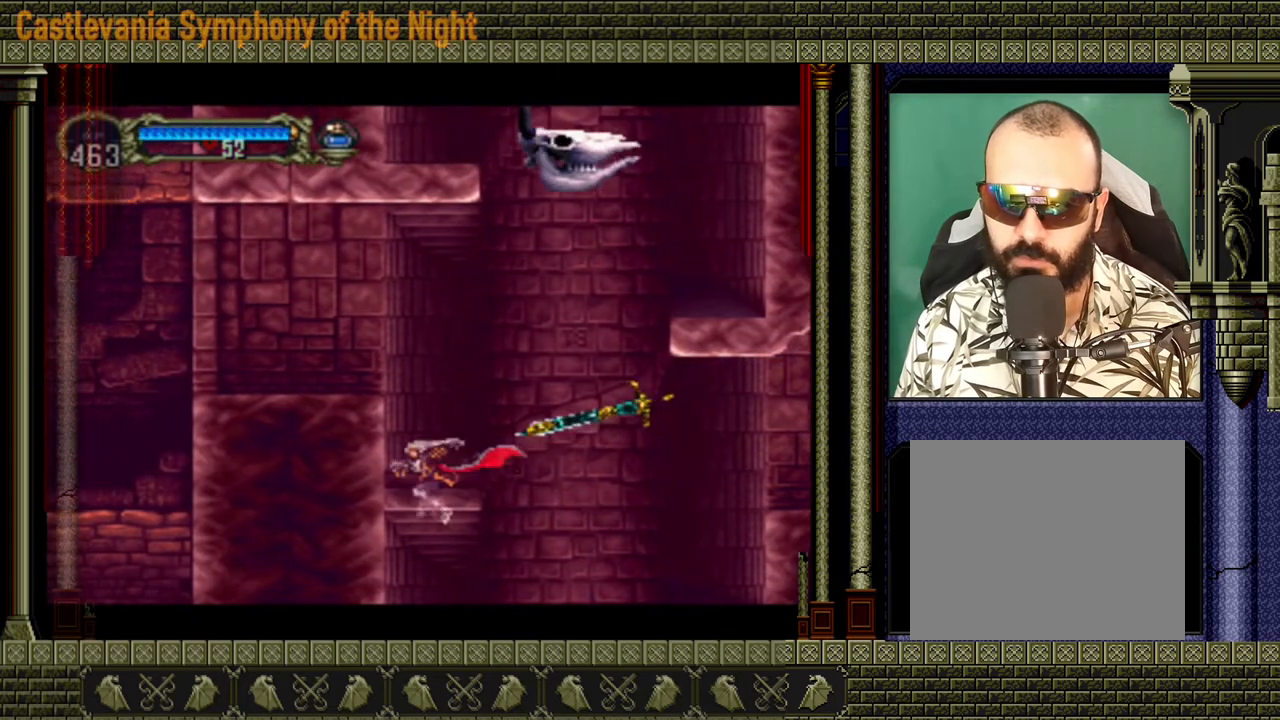
{"buttons": [], "left_stick": "up", "right_stick": "center", "events": [[320, "left_stick", "up"]]}
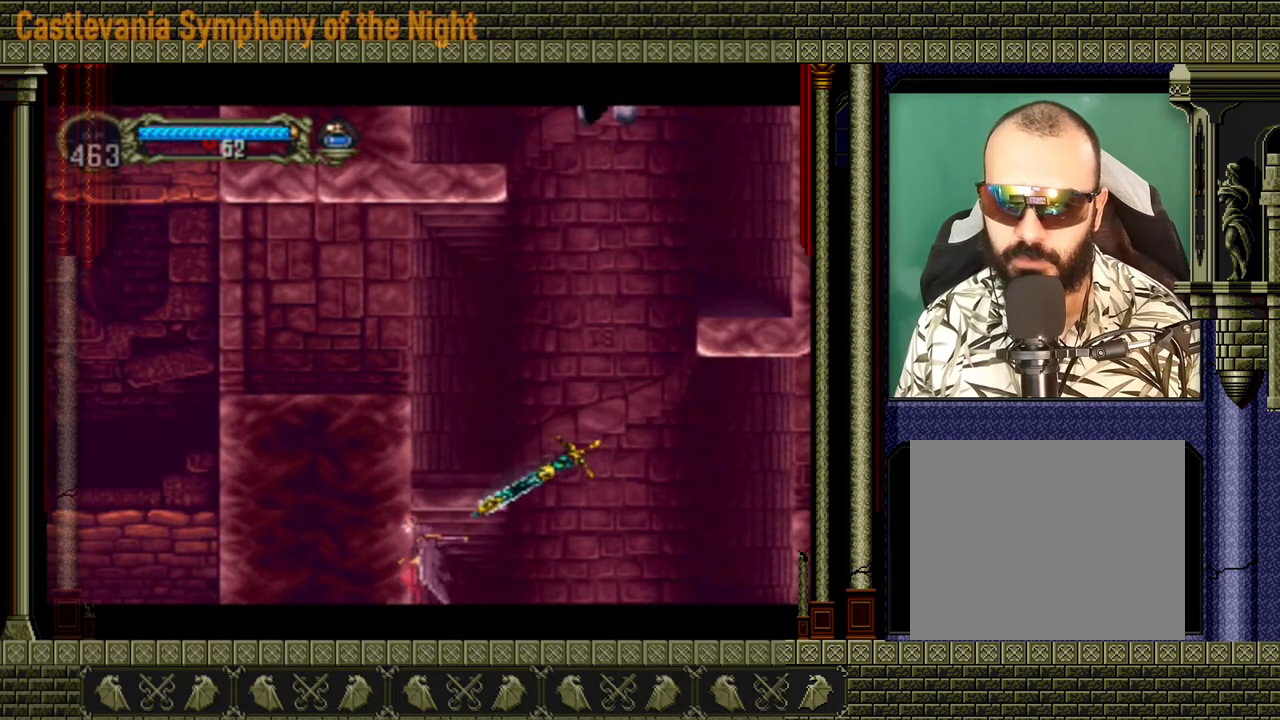
{"buttons": [], "left_stick": "up", "right_stick": "center", "events": []}
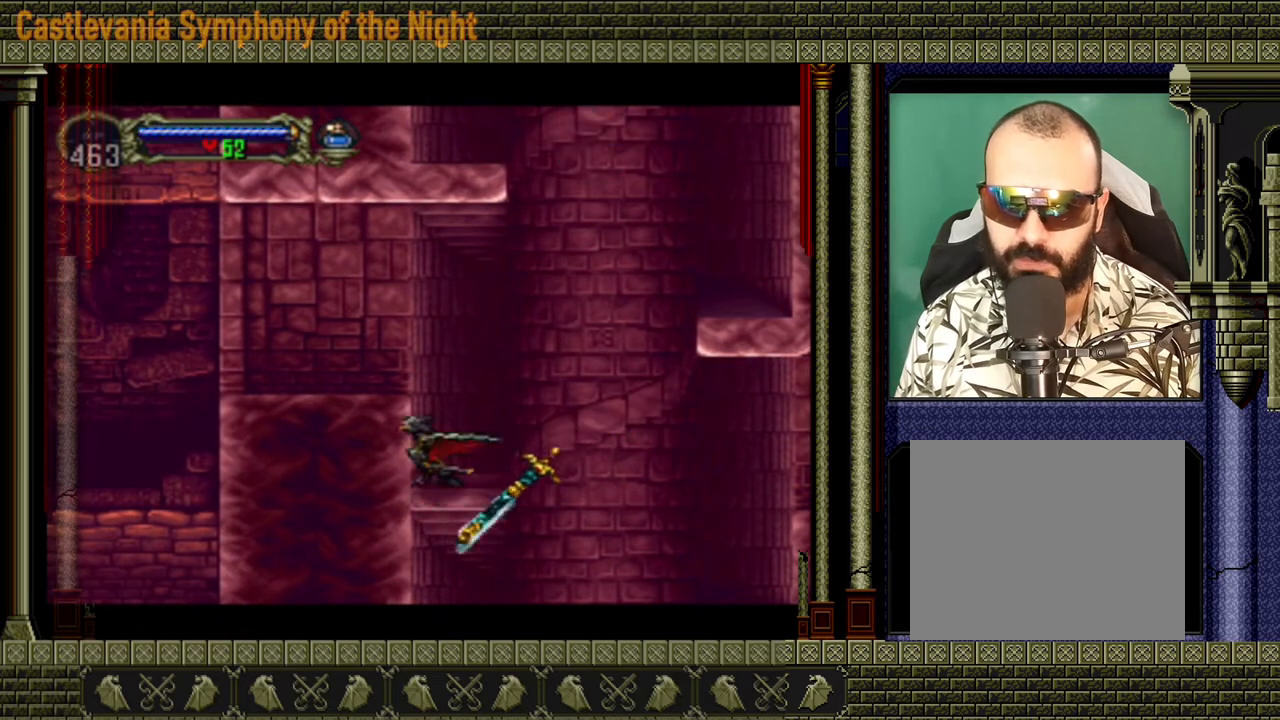
{"buttons": [], "left_stick": "up-left", "right_stick": "center", "events": [[360, "left_stick", "up-left"]]}
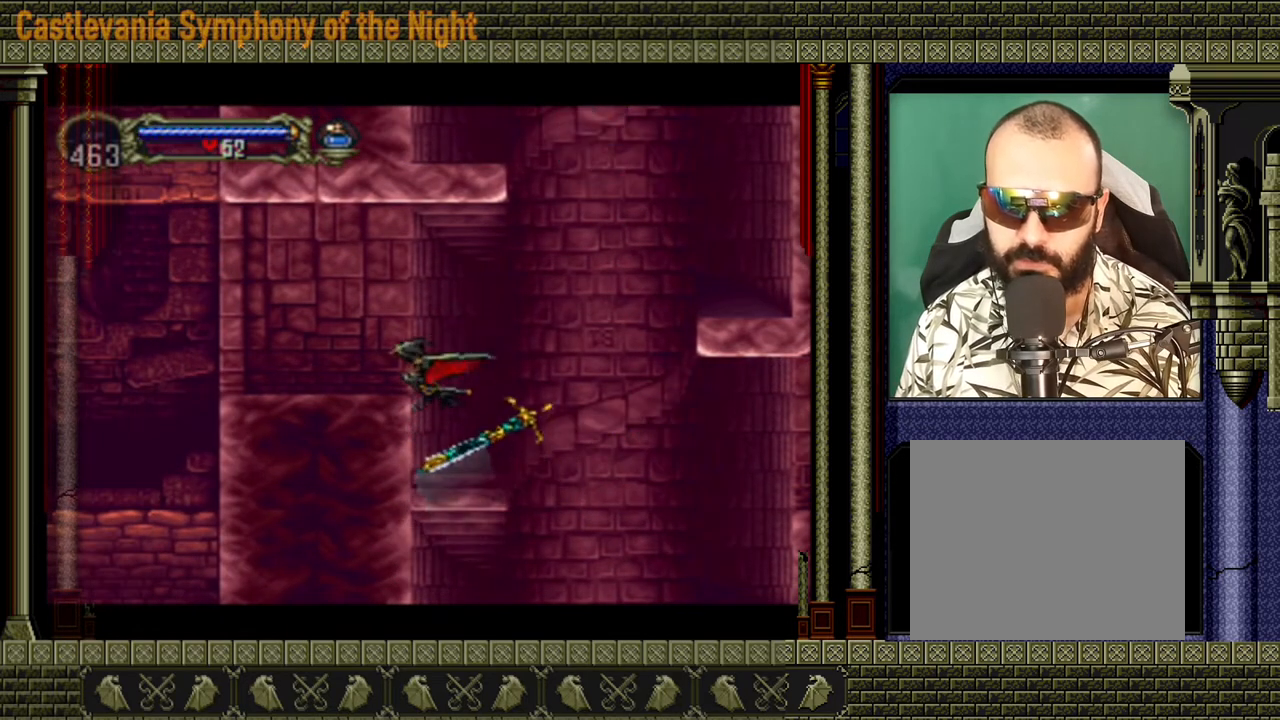
{"buttons": [], "left_stick": "left", "right_stick": "center", "events": [[320, "left_stick", "left"]]}
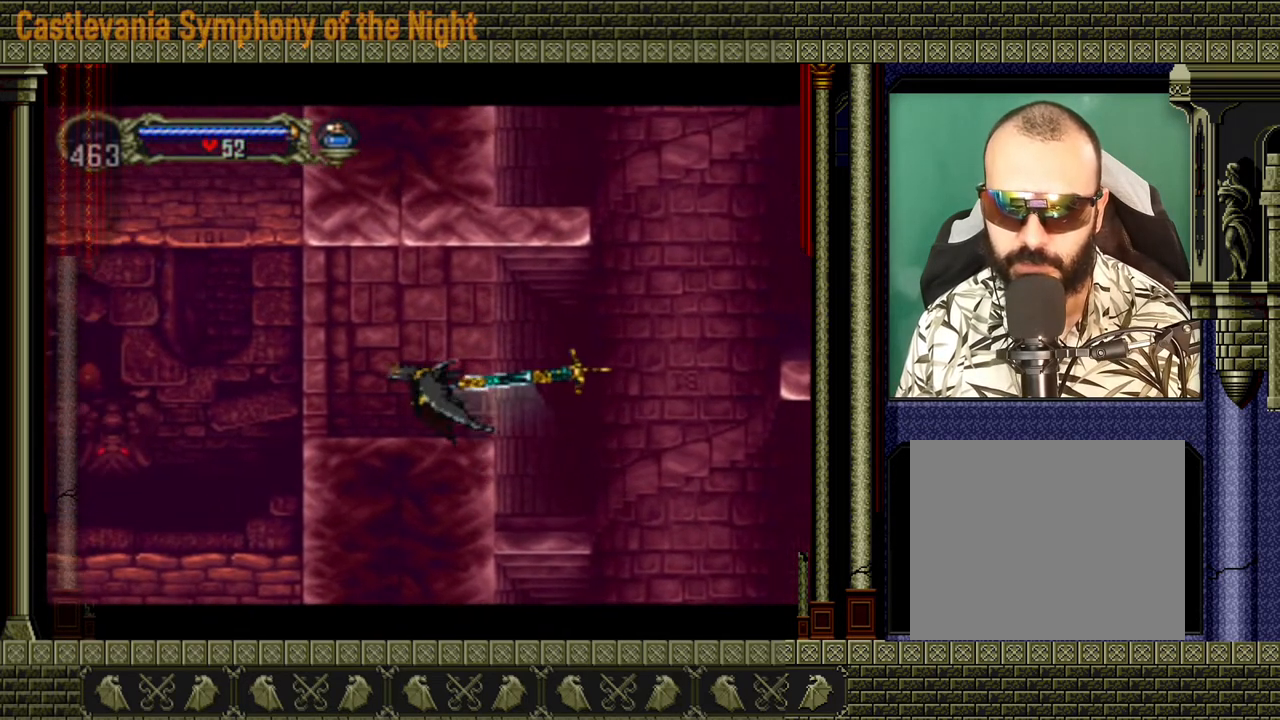
{"buttons": ["A"], "left_stick": "center", "right_stick": "center", "events": [[440, "left_stick", "center"], [480, "A", "down"]]}
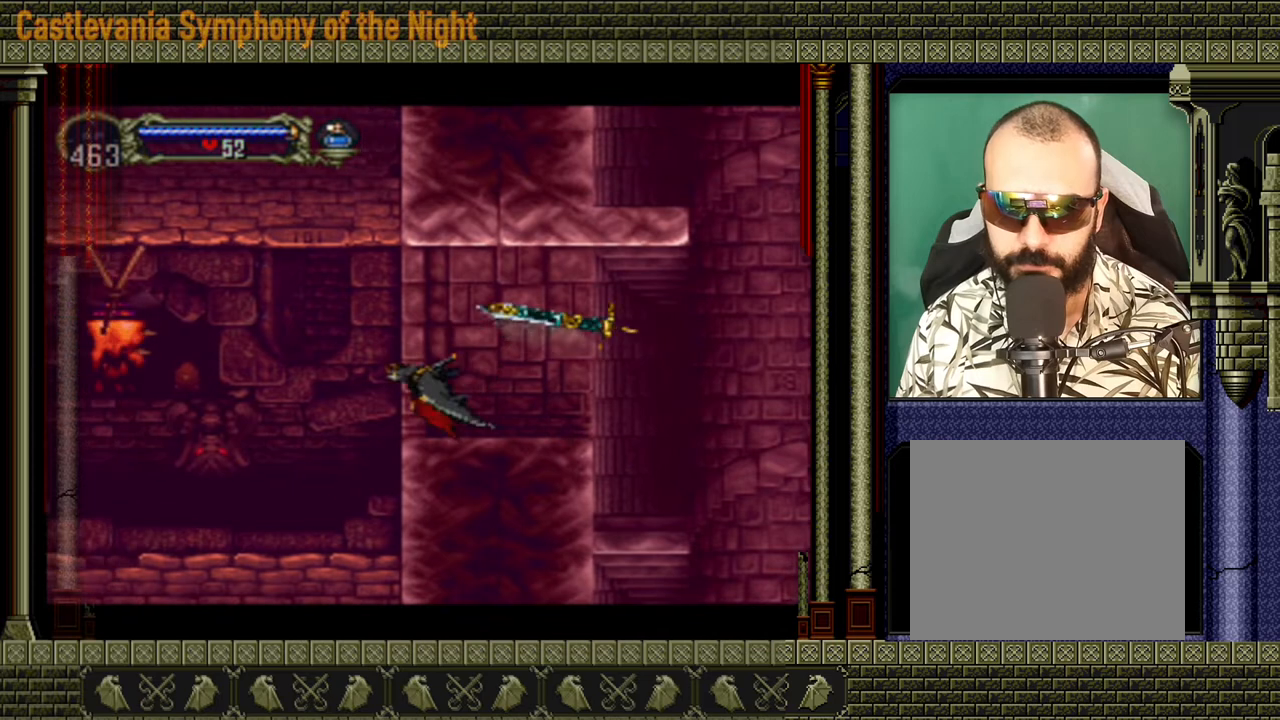
{"buttons": ["A"], "left_stick": "down-left", "right_stick": "center", "events": [[120, "left_stick", "up-left"], [320, "left_stick", "up-right"], [440, "left_stick", "down-right"], [520, "left_stick", "down-left"]]}
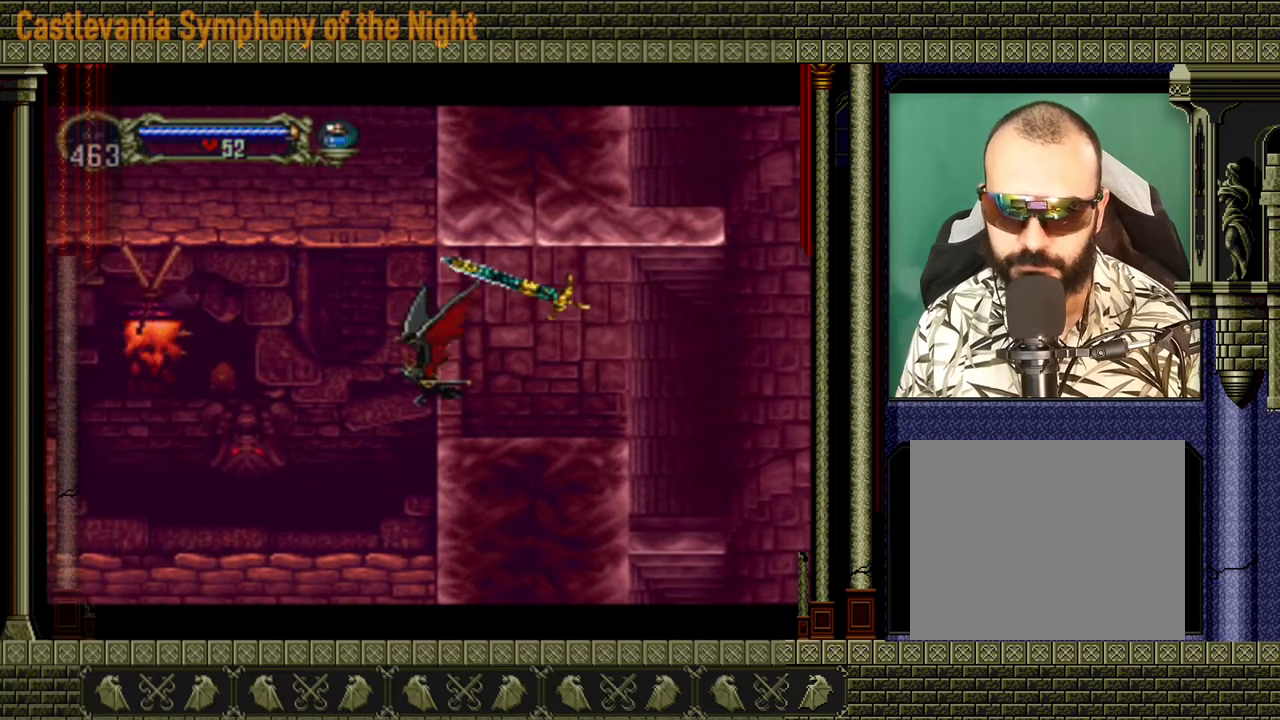
{"buttons": [], "left_stick": "center", "right_stick": "center", "events": [[40, "left_stick", "left"], [160, "A", "up"], [200, "left_stick", "center"]]}
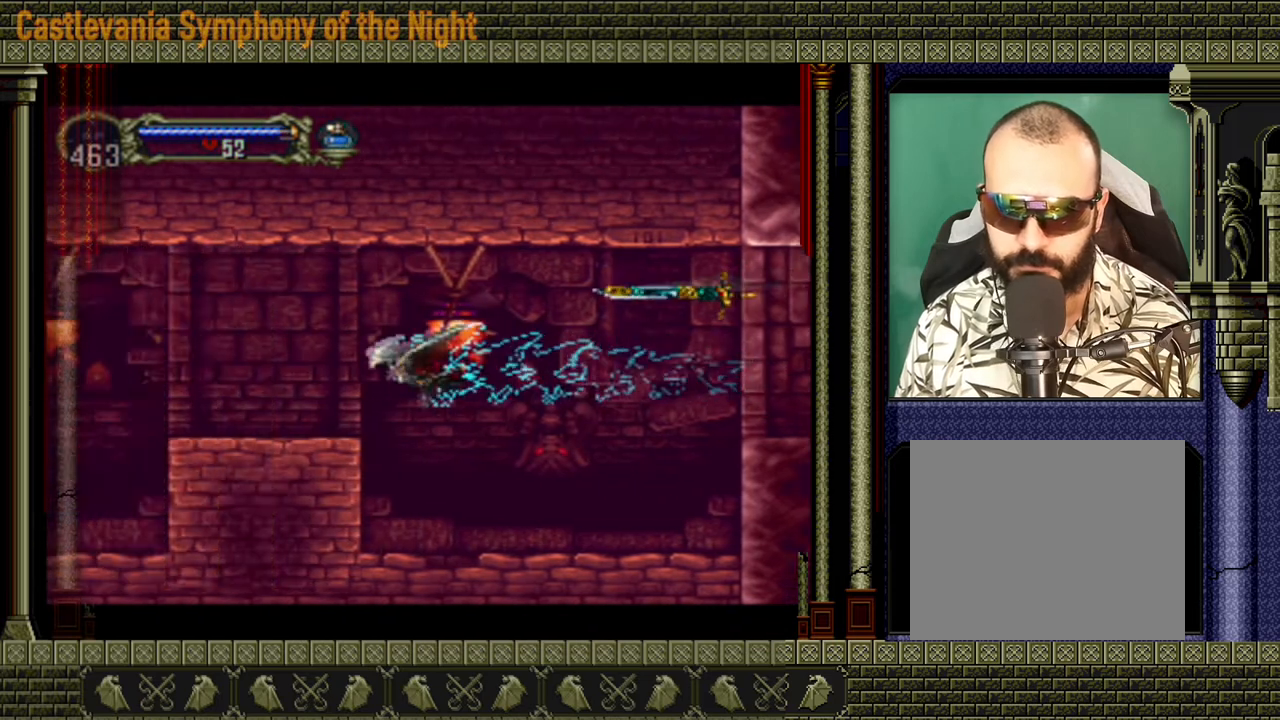
{"buttons": [], "left_stick": "center", "right_stick": "center", "events": []}
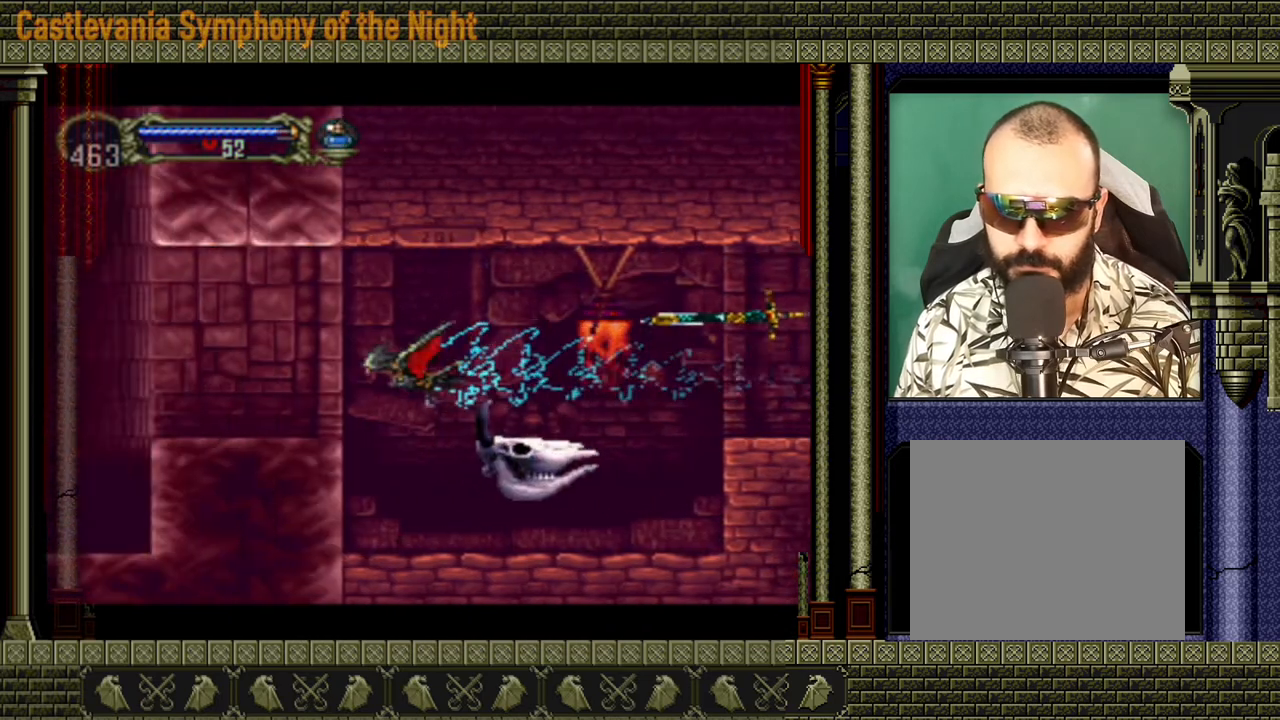
{"buttons": [], "left_stick": "center", "right_stick": "center", "events": []}
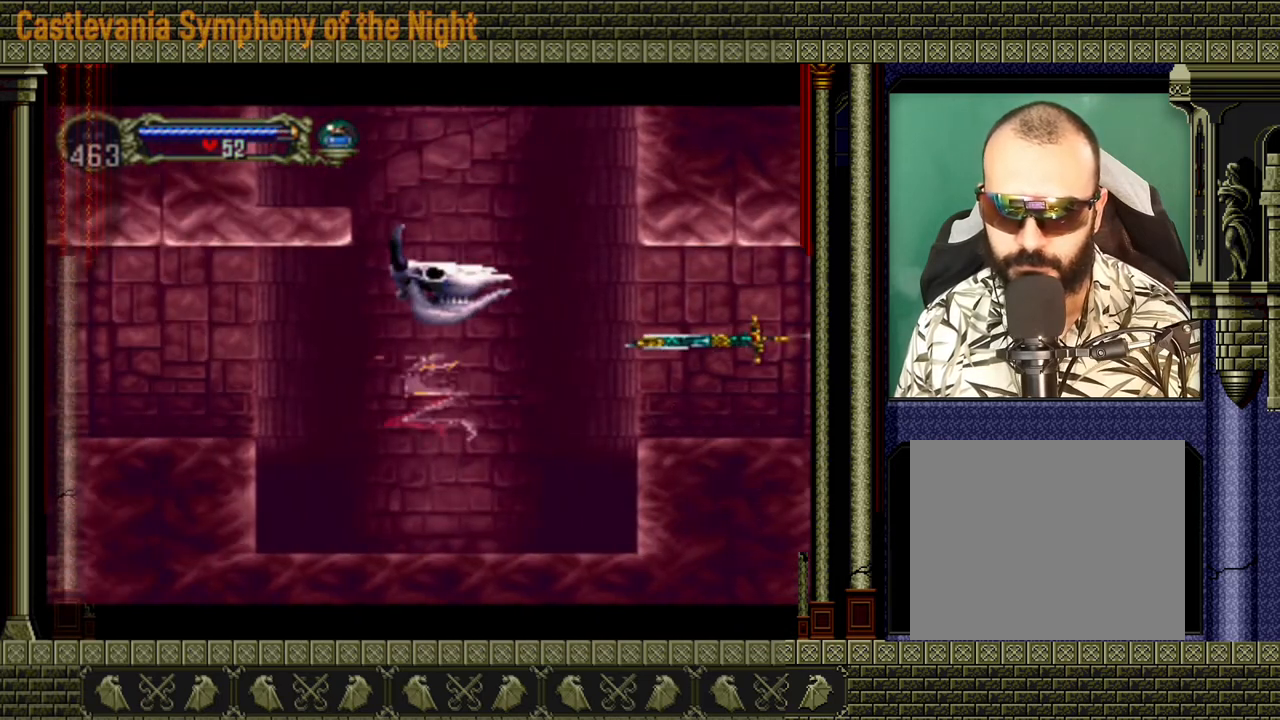
{"buttons": [], "left_stick": "center", "right_stick": "center", "events": []}
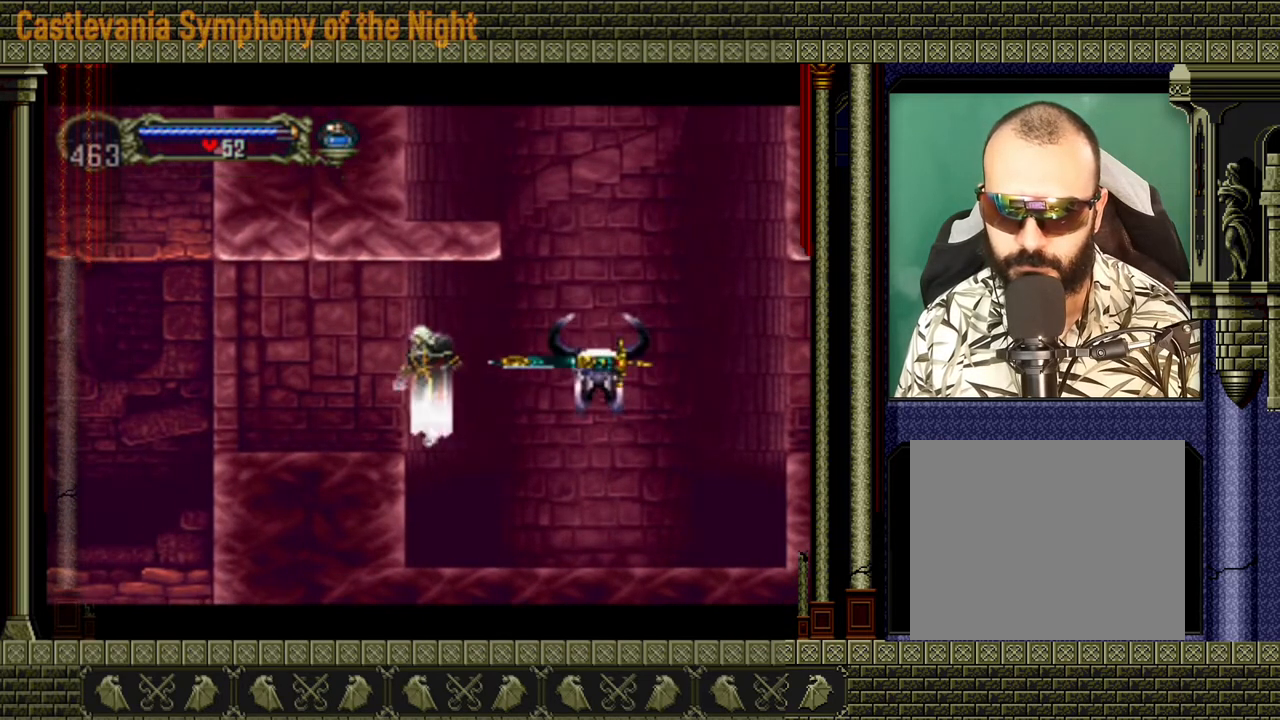
{"buttons": [], "left_stick": "center", "right_stick": "center", "events": []}
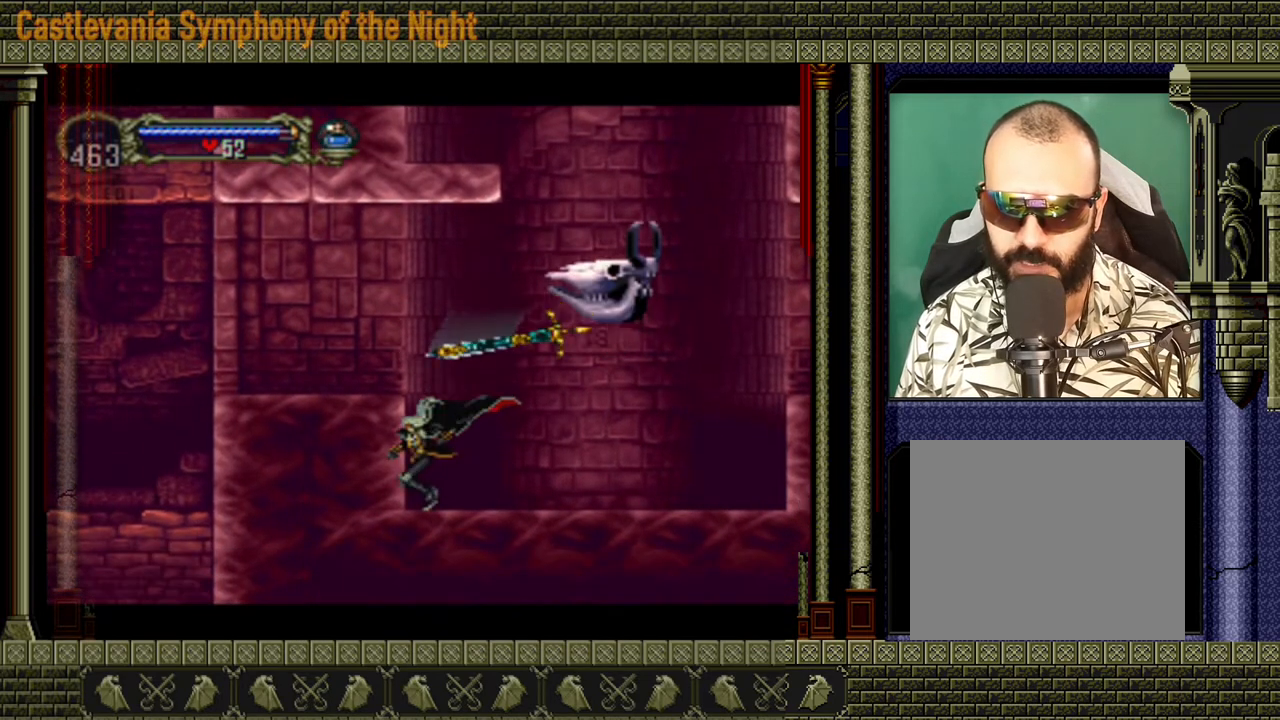
{"buttons": [], "left_stick": "left", "right_stick": "center", "events": [[40, "A", "down"], [200, "left_stick", "left"], [440, "A", "up"]]}
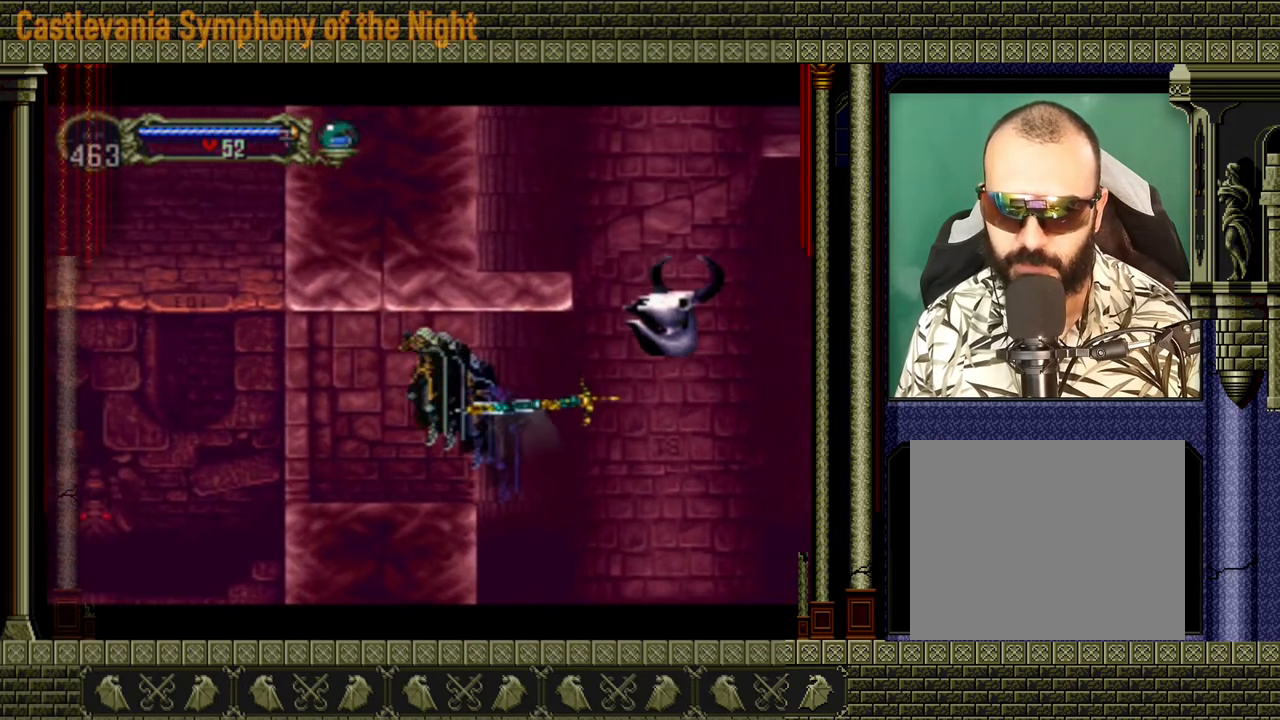
{"buttons": [], "left_stick": "left", "right_stick": "center", "events": []}
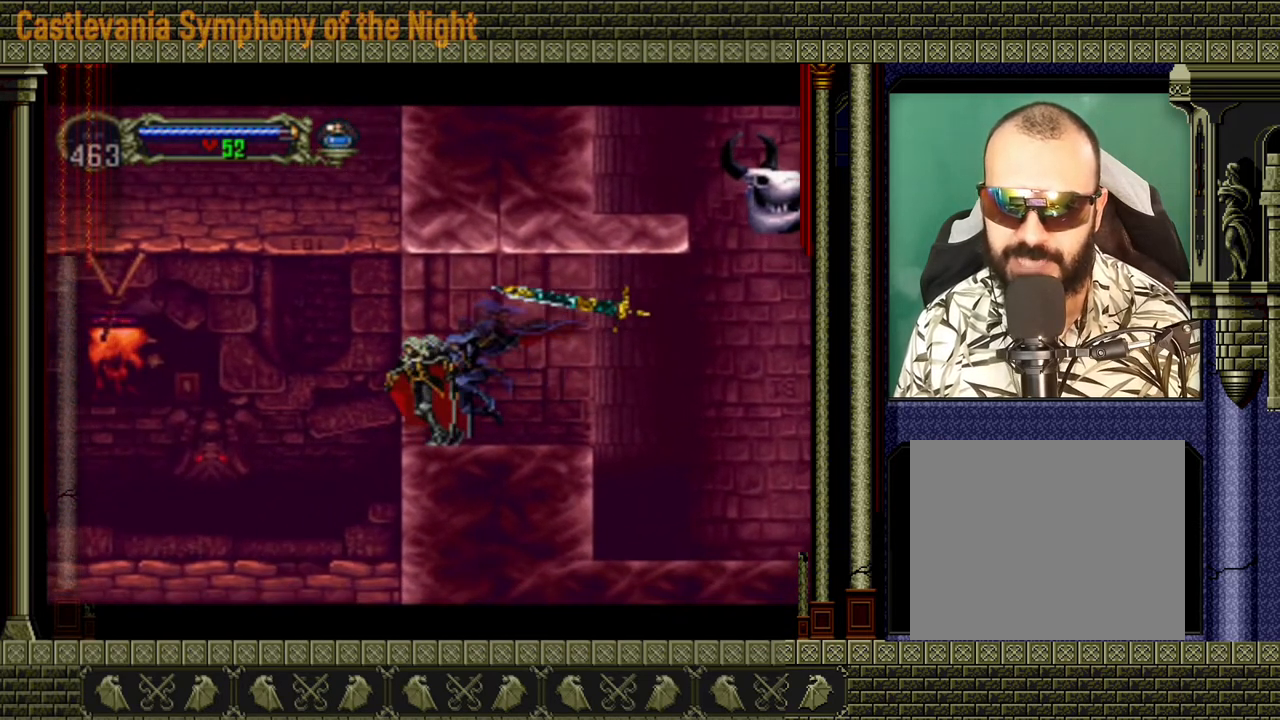
{"buttons": ["A"], "left_stick": "left", "right_stick": "center", "events": [[520, "A", "down"]]}
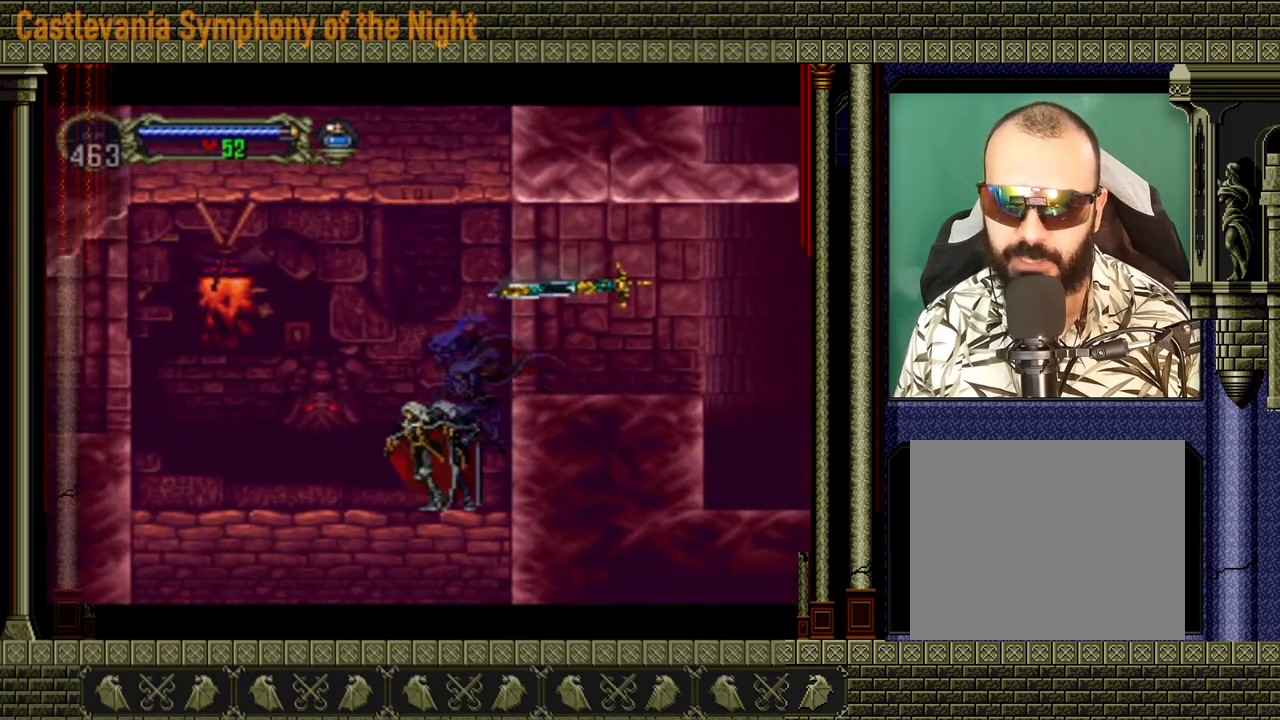
{"buttons": [], "left_stick": "center", "right_stick": "center", "events": [[80, "left_stick", "center"], [120, "X", "down"], [320, "X", "up"], [440, "A", "up"]]}